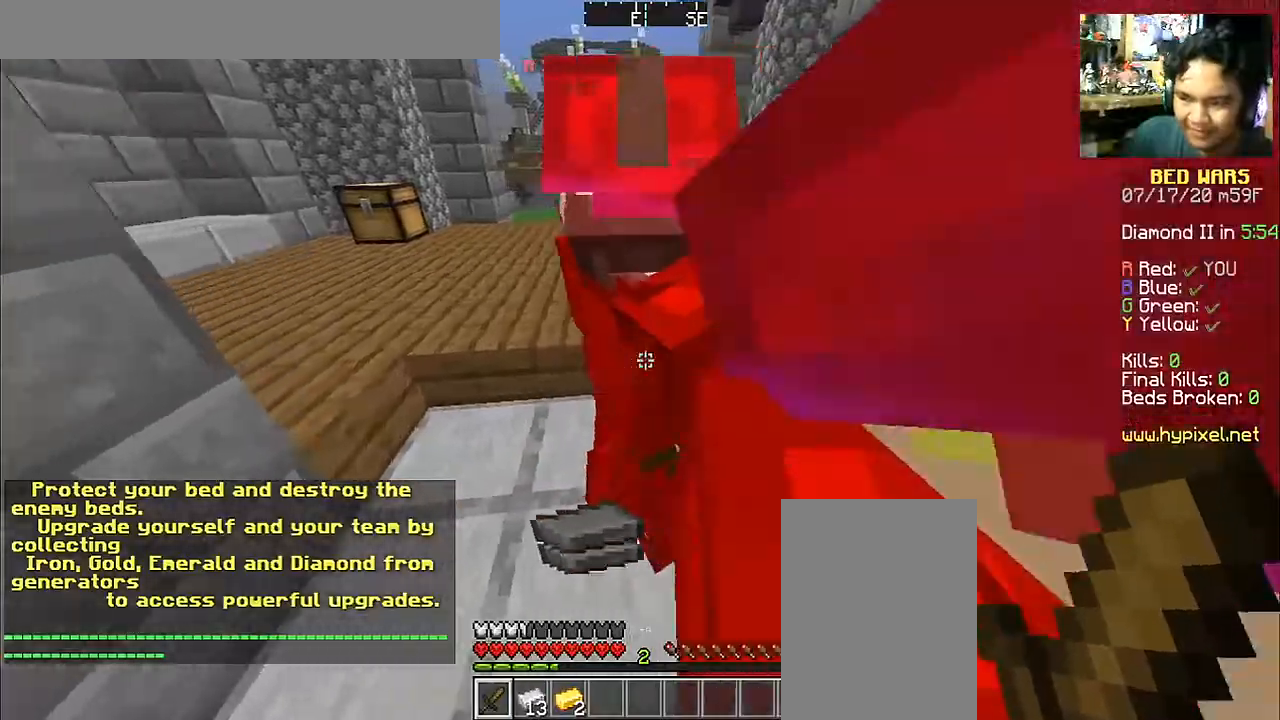
Gameplay with keyboard and mouse; each line is a JSON object with the keys and mouse buttons held at the frame after it. "events" lists presses ("down") and releases ("up") of "a", "d", "s", "space", "w", "mouse_left" and "mouse_right" between this image and that frame as [ms after this image, input, new state], when the widget could be followed in between. "mouse_left", "mouse_right" = the "left", "right" buttons of the "mouse" list. No other keys are recorded. Fast repeated clicks can show as one long hold. Mouse movement is not recorded.
{"keys": ["a"], "mouse": [], "events": [[17, "d", "up"], [17, "w", "down"], [67, "a", "down"], [167, "w", "up"]]}
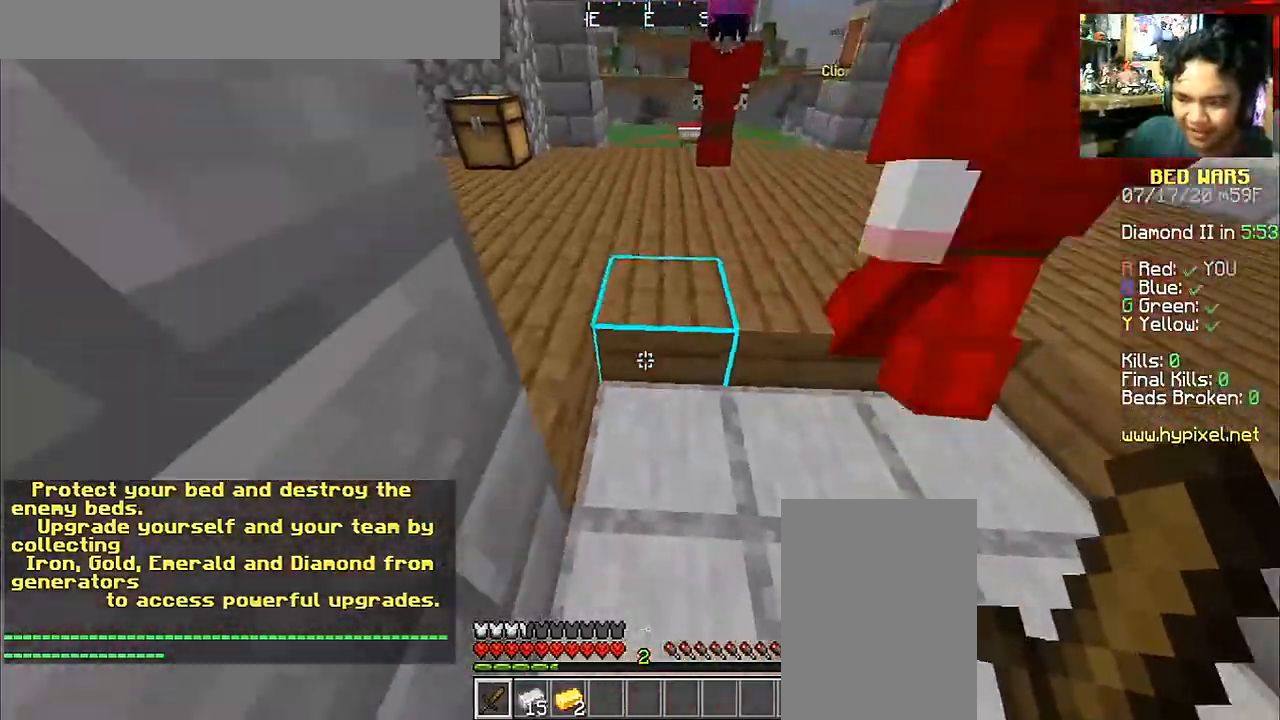
{"keys": ["s"], "mouse": [], "events": [[17, "a", "up"], [17, "w", "down"], [67, "d", "down"], [267, "w", "up"], [317, "d", "up"], [367, "s", "down"]]}
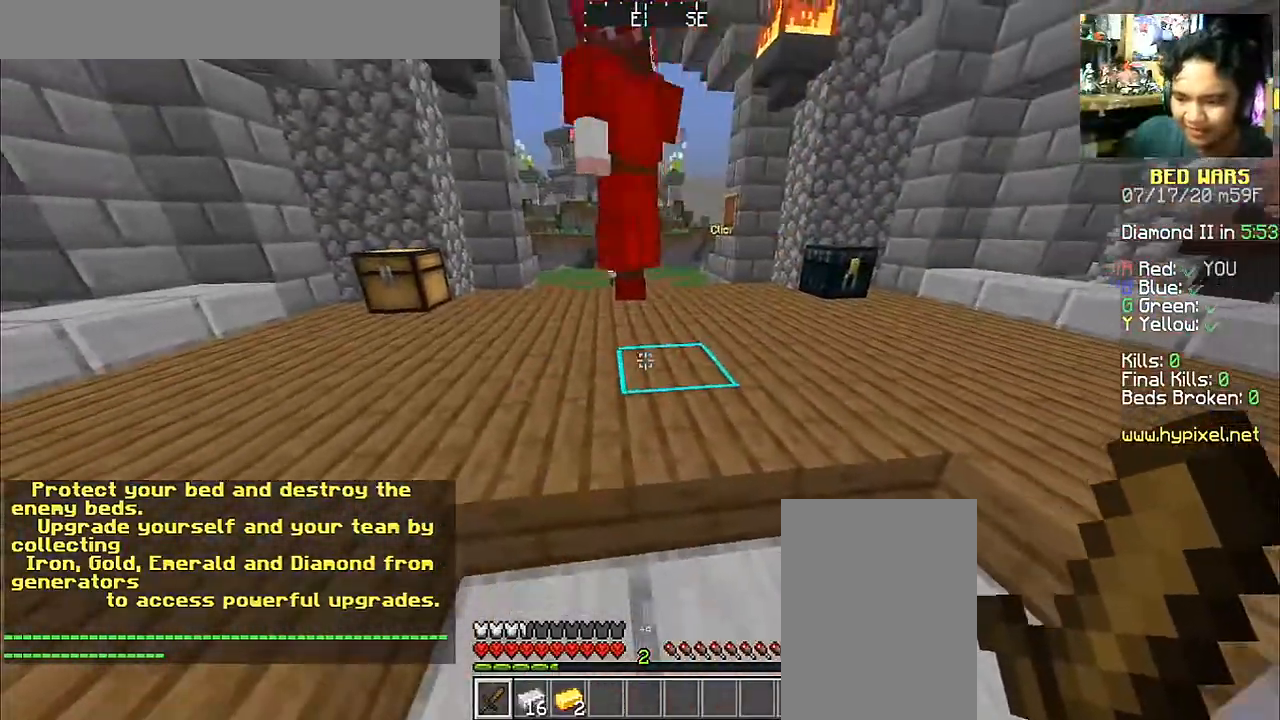
{"keys": ["d", "s"], "mouse": [], "events": [[17, "d", "down"], [117, "s", "up"], [467, "s", "down"]]}
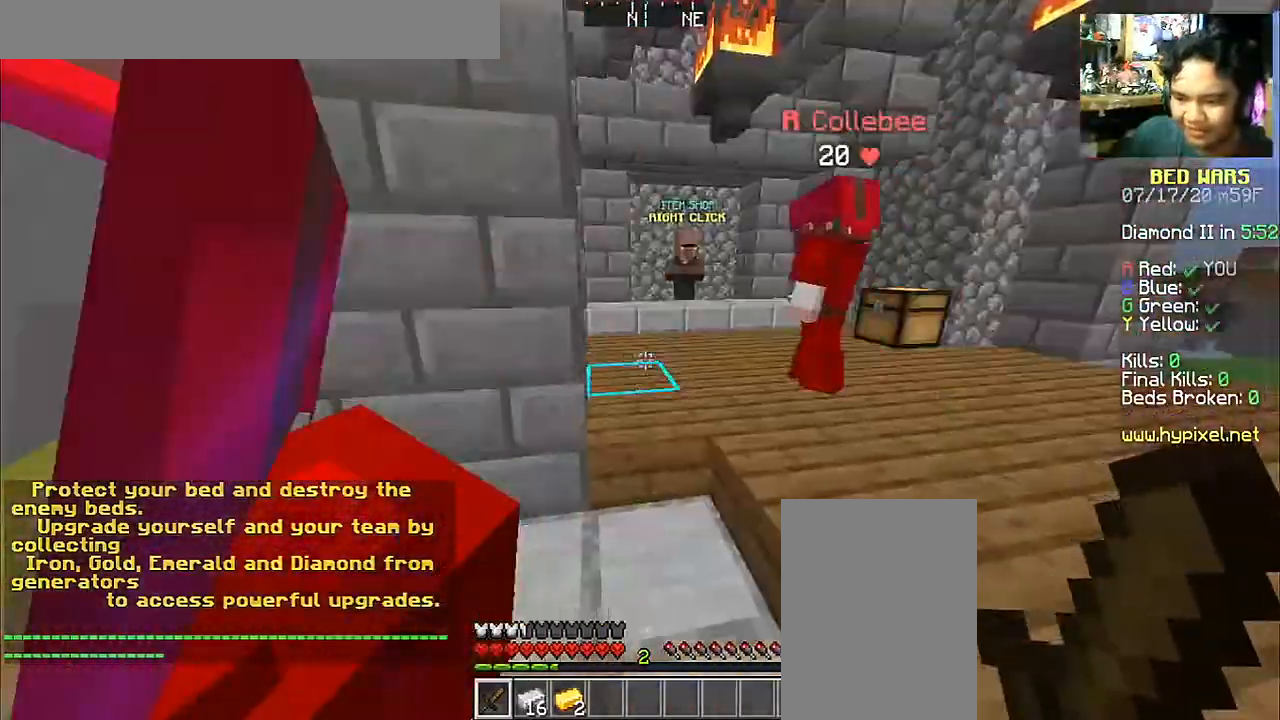
{"keys": ["a", "w"], "mouse": [], "events": [[17, "d", "up"], [117, "a", "down"], [167, "s", "up"], [317, "w", "down"]]}
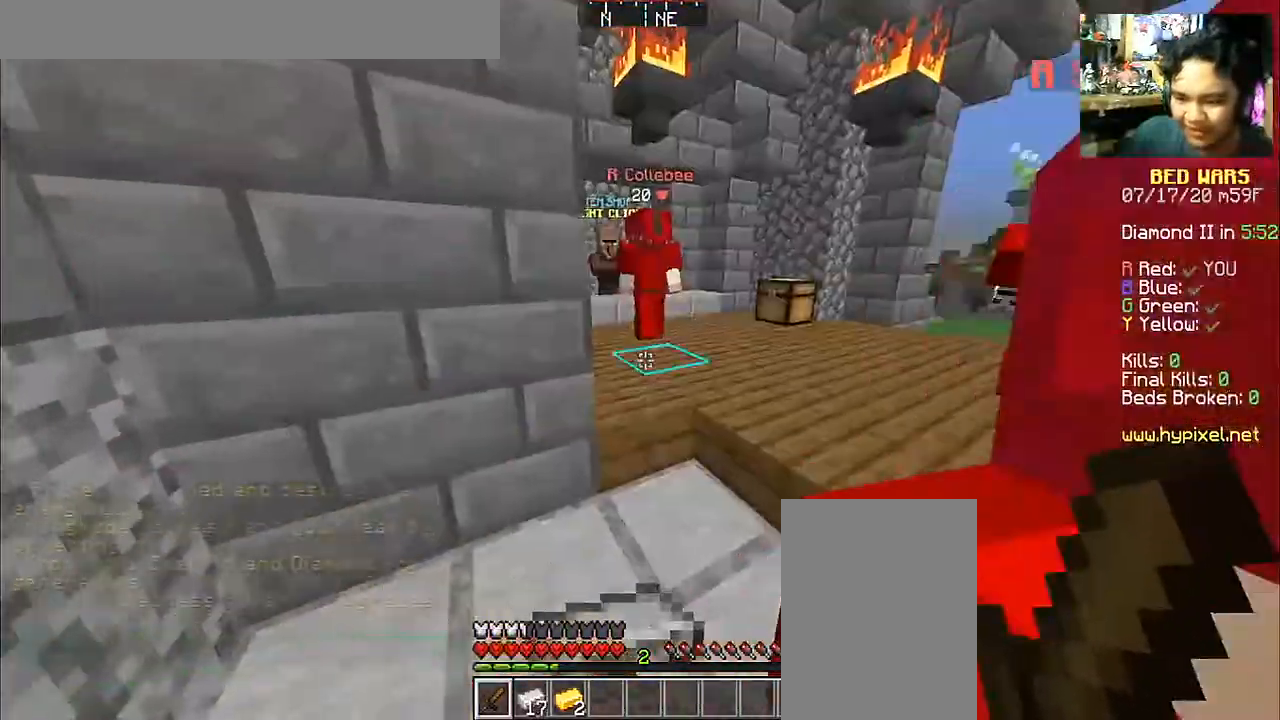
{"keys": ["w"], "mouse": [], "events": [[117, "a", "up"], [167, "w", "up"], [317, "w", "down"]]}
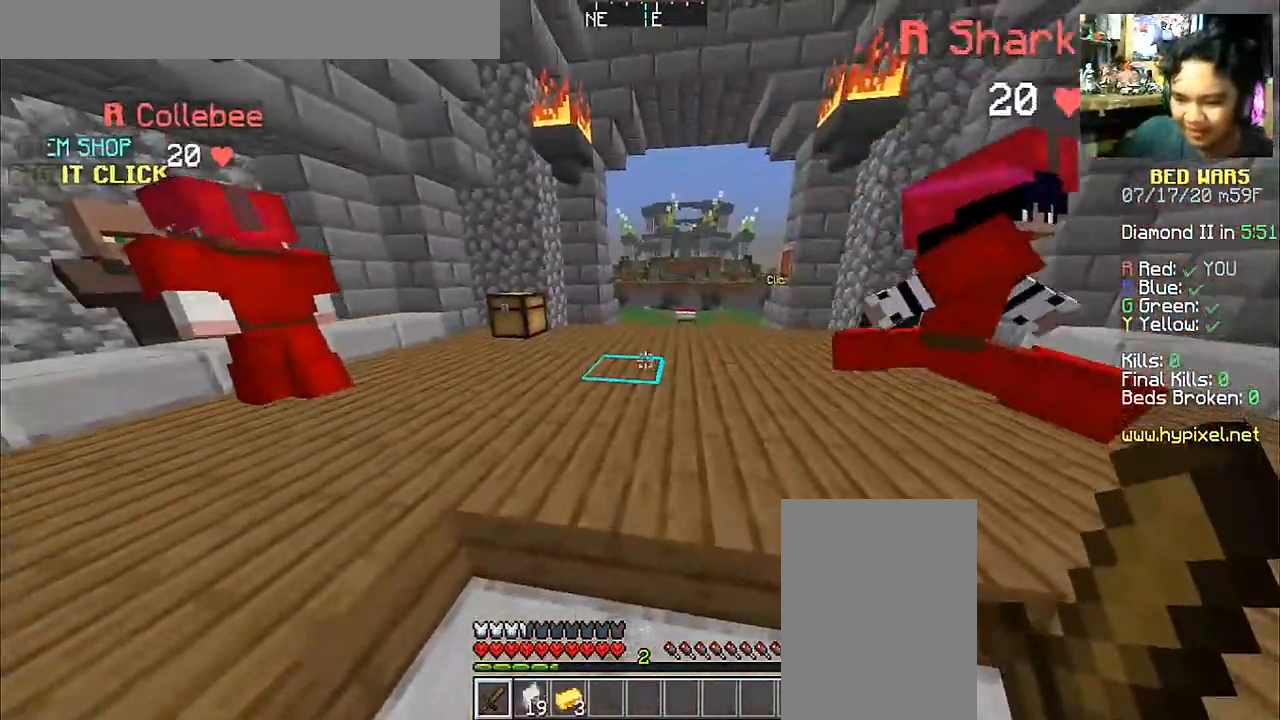
{"keys": ["s"], "mouse": [], "events": [[217, "w", "up"], [317, "s", "down"]]}
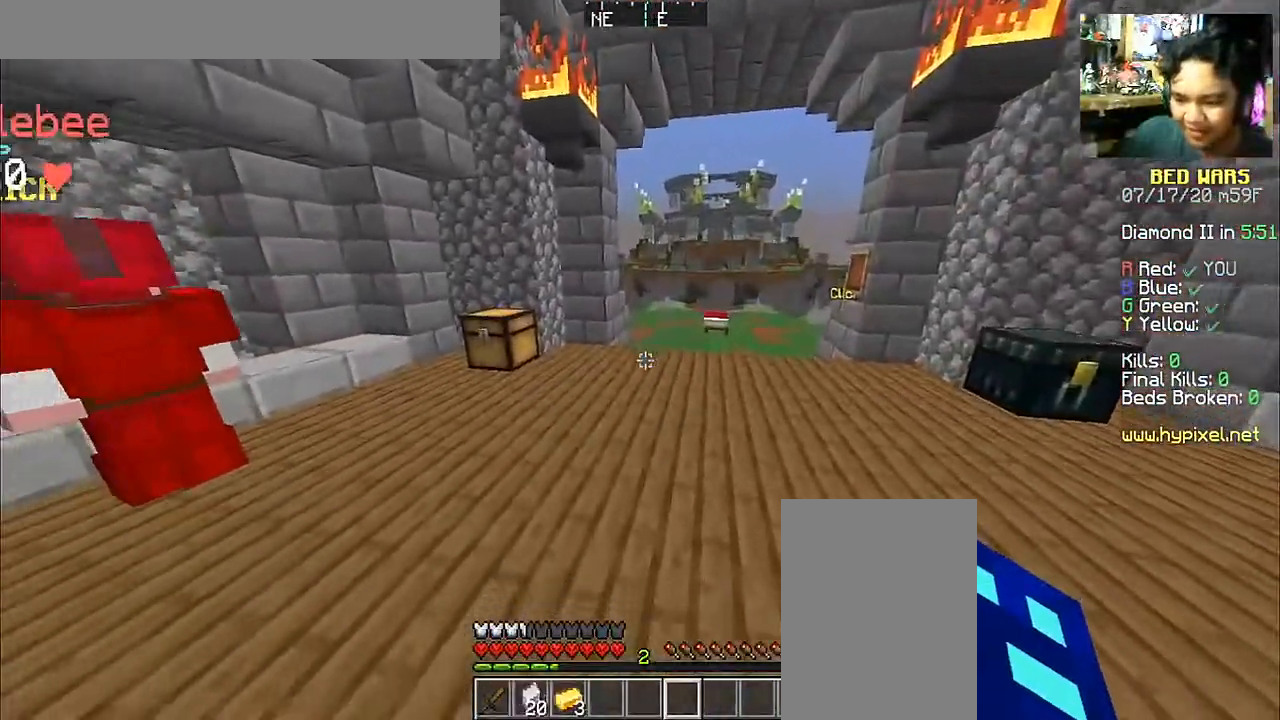
{"keys": ["space", "w"], "mouse": [], "events": [[267, "s", "up"], [417, "w", "down"], [467, "space", "down"]]}
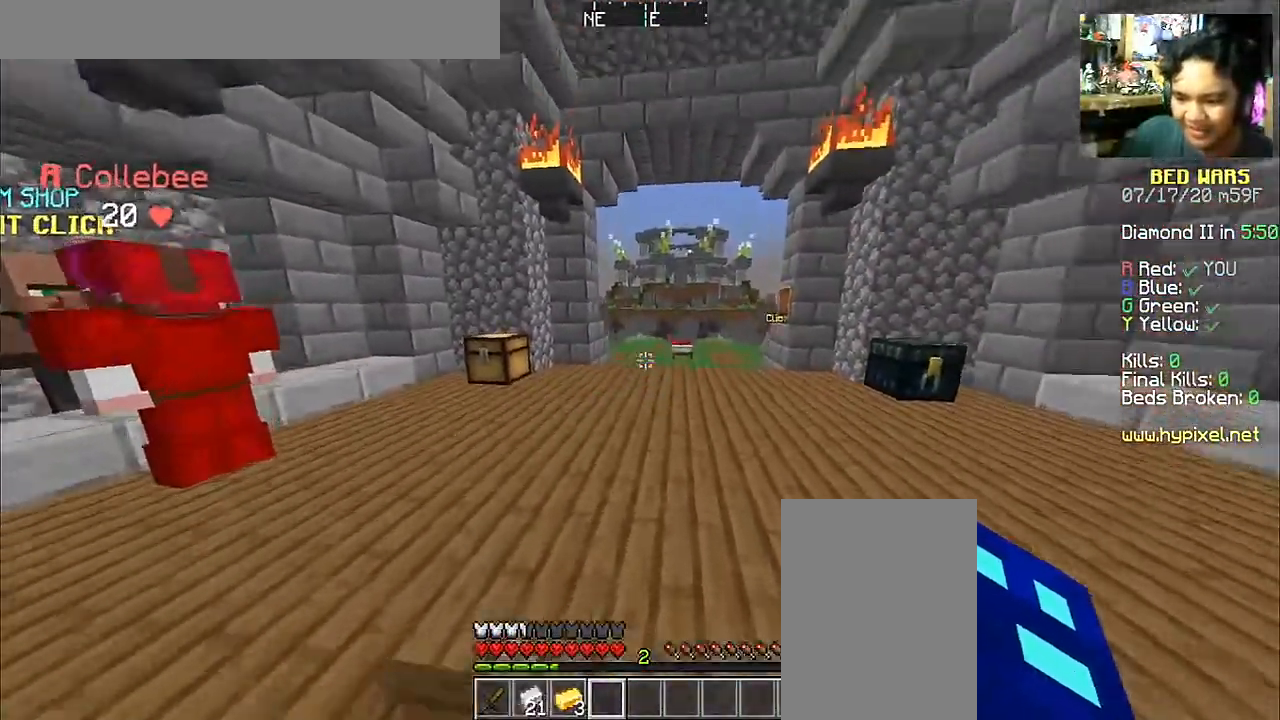
{"keys": ["space", "w"], "mouse": [], "events": []}
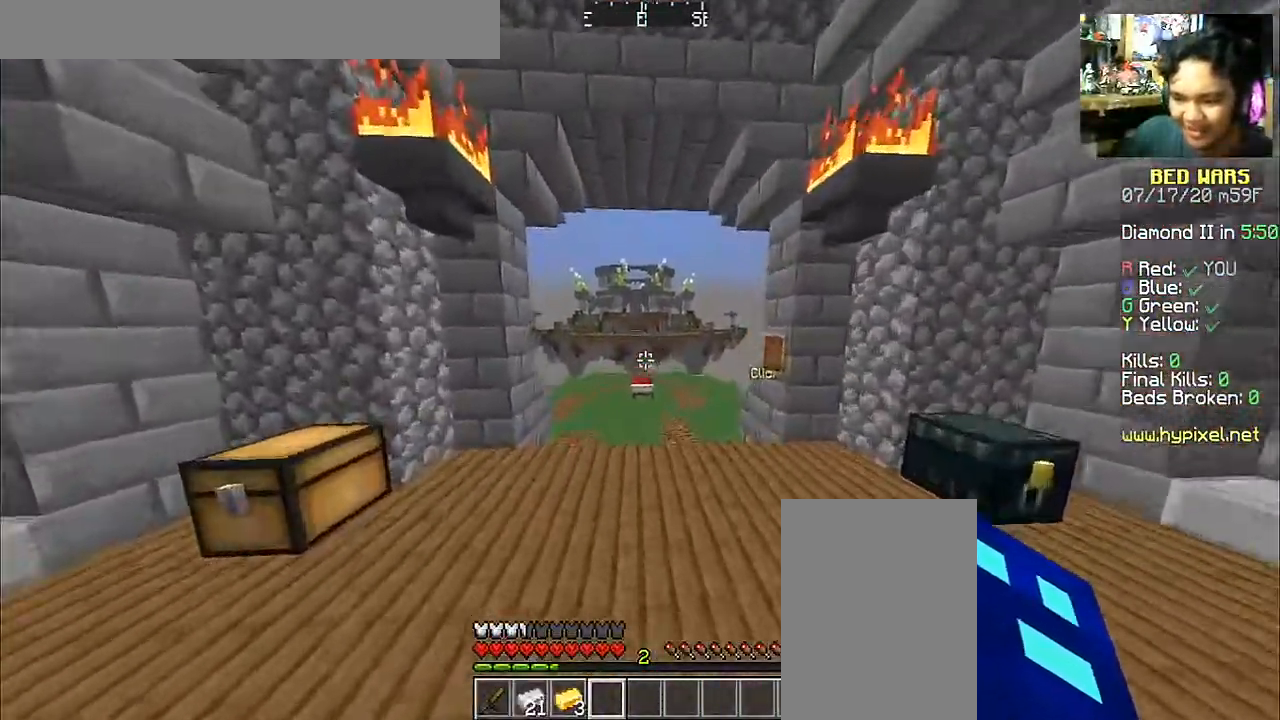
{"keys": ["w"], "mouse": [], "events": [[367, "space", "up"]]}
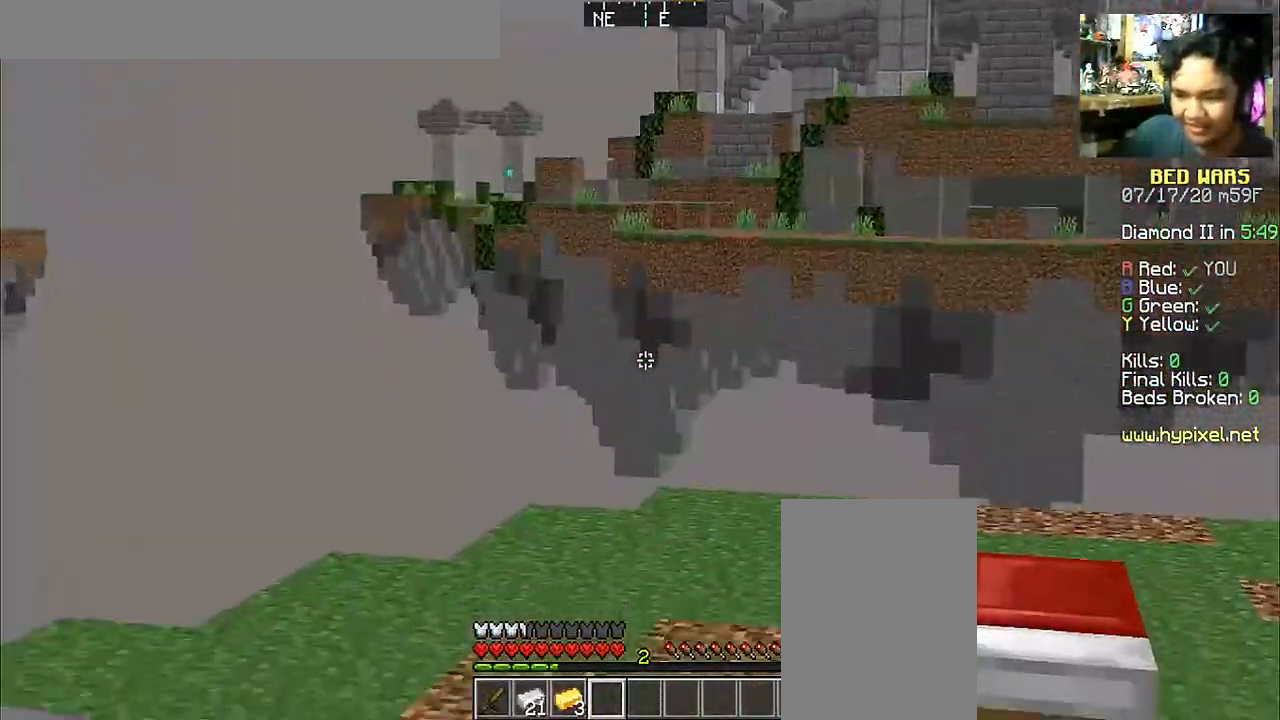
{"keys": [], "mouse": [], "events": [[250, "mouse_right", "down"], [250, "w", "up"], [350, "mouse_right", "up"]]}